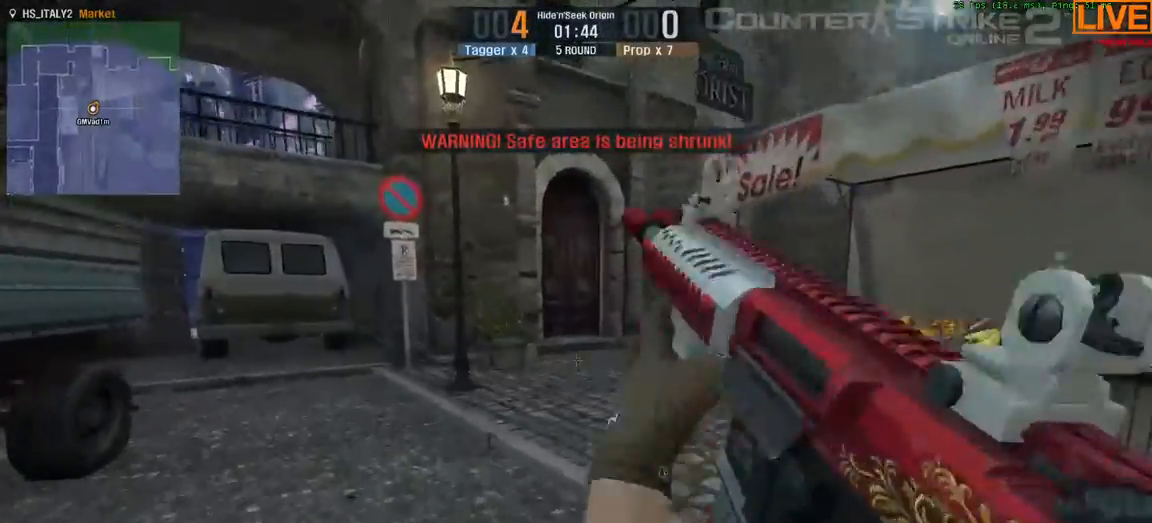
Gameplay with keyboard; each line is a JSON object with the keys held at the frame after it. "events" lists presses ("down") and releases ("up") of ".", "/", "0", "1", "2", "3", "4", "5", "6", "7", "8", "9", "a", "alt_l", "b", "backslash", "backspace", "c", "caps_lock", "comma", "ctrl", "d", "down", "equals", "escape", "f1", "f10", "f11", "f12", "f2", "f3", "f4", "f5", "f6", "f7", "f8", "f9", "g", "h", "i", "j", "k", "l", "lbracket", "left", "m", "minus", "n", "num0", "num1", "num2", "num3", "num4", "num5", "num6", "num7", "num8", "num9", "o", "p", "quote", "r", "rbracket", "return", "right", "s", "semicolon", "shift_l", "shift_r", "space", "super", "t", "tab", "tilde", "u", "up", "v", "w", "x", "y" and "z" between this image and that frame as [ms after this image, input, new state], when the widget could be followed in between. No other keys are recorded. Mouse input is not recorded. Not read: alt_r e f q.
{"keys": ["w"], "events": [[83, "t", "up"]]}
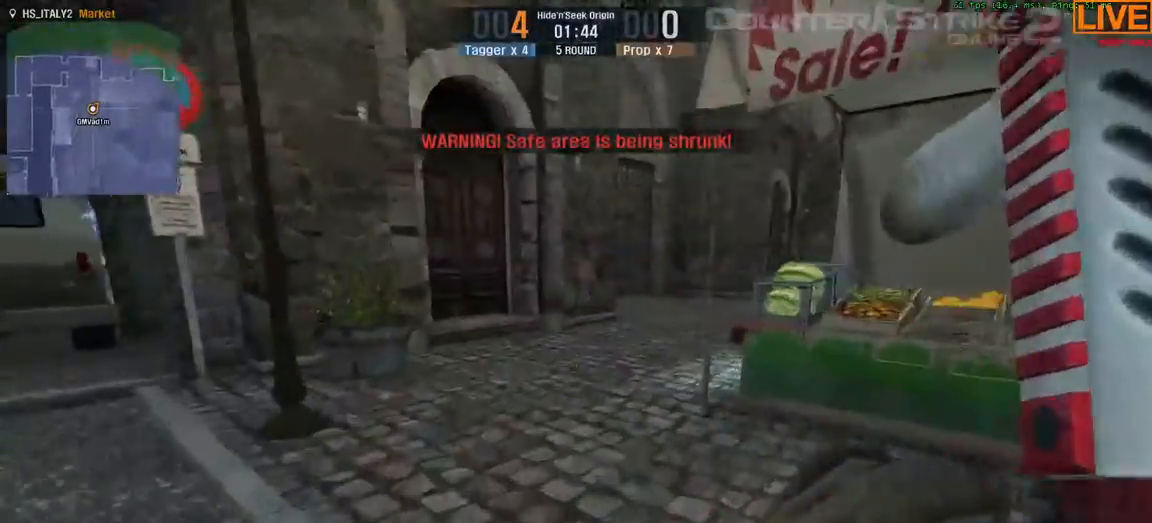
{"keys": ["tab", "w"], "events": [[100, "tab", "down"]]}
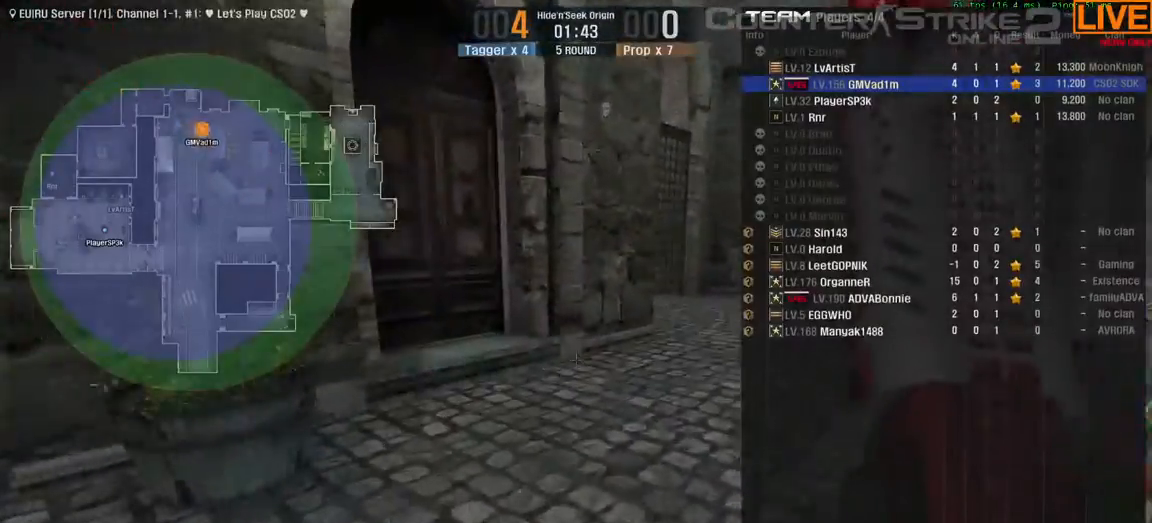
{"keys": ["tab", "w"], "events": []}
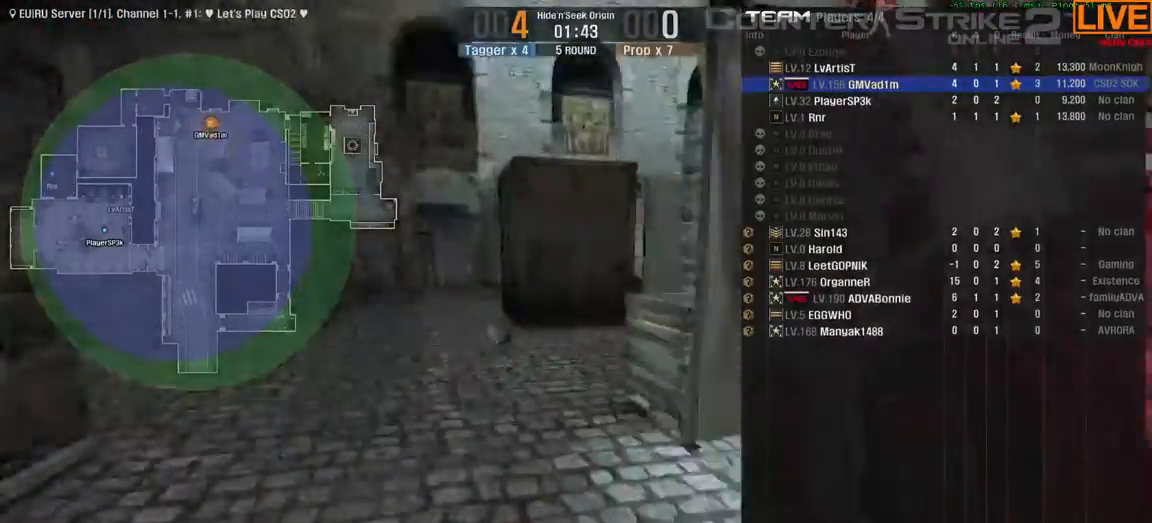
{"keys": ["w"], "events": [[300, "tab", "up"]]}
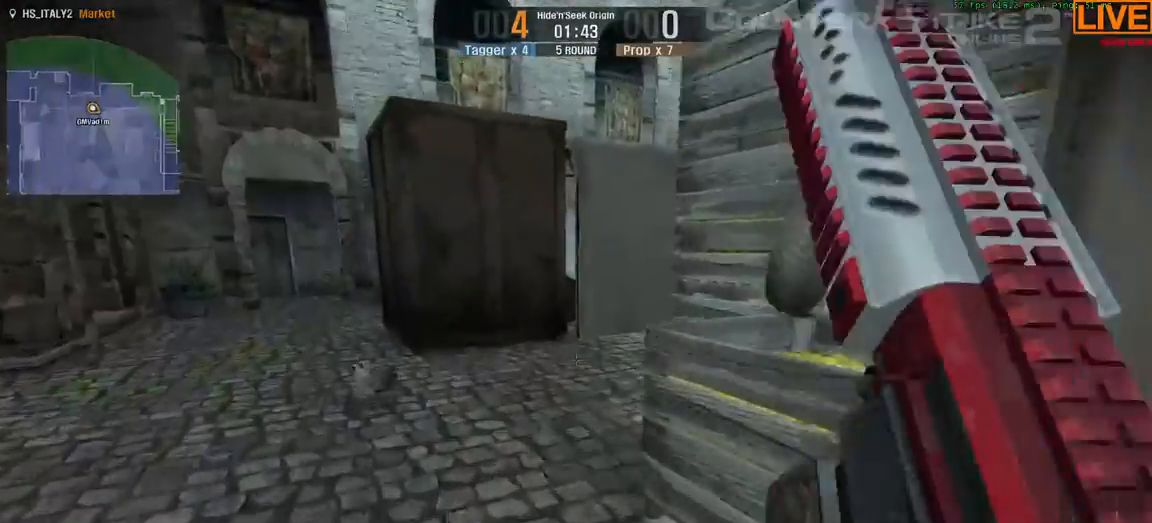
{"keys": ["a", "s", "w"], "events": [[33, "a", "down"], [33, "s", "down"]]}
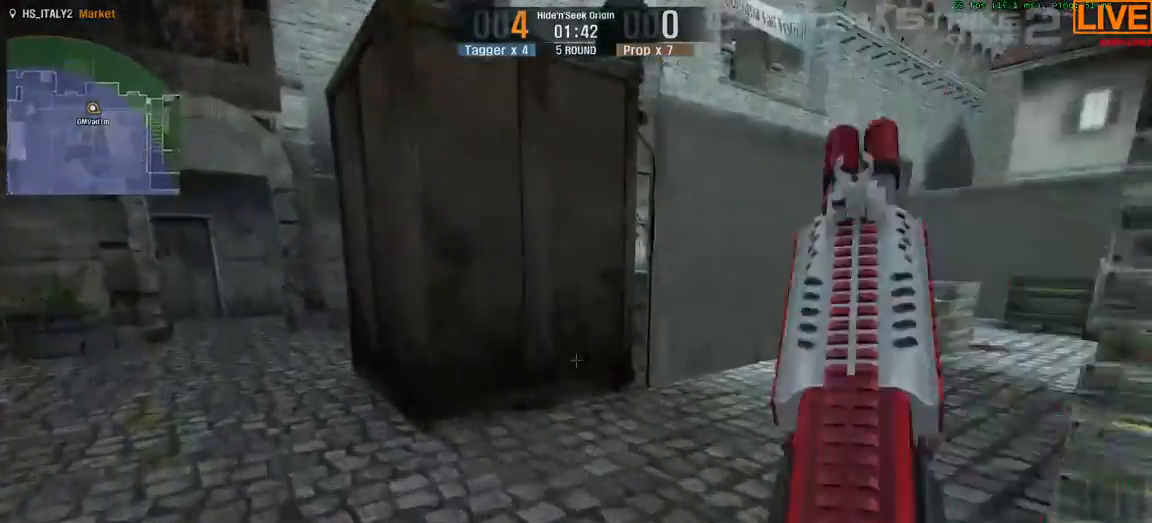
{"keys": ["w"], "events": [[367, "a", "up"], [367, "s", "up"]]}
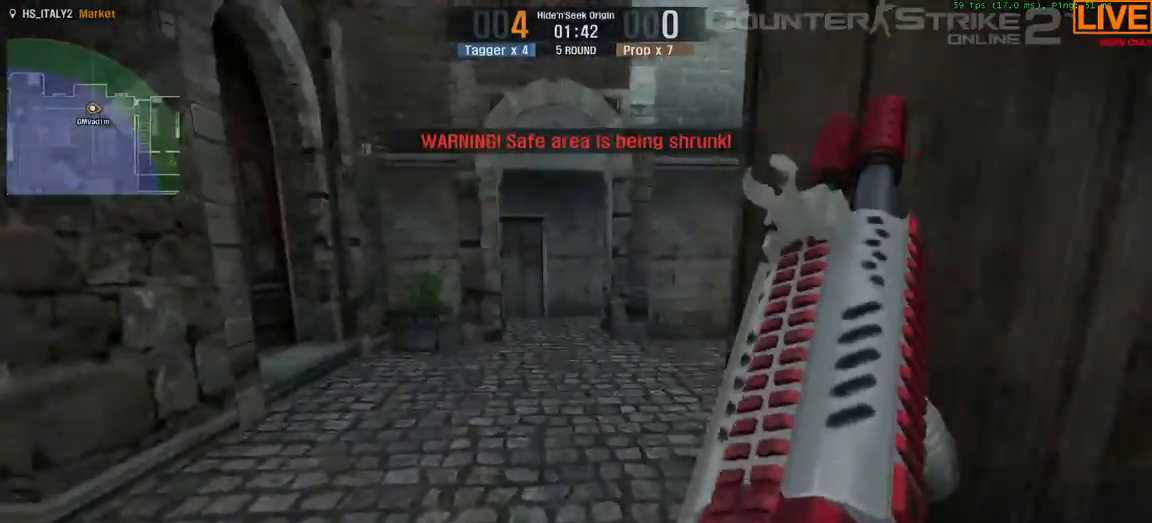
{"keys": ["tab", "w"], "events": [[100, "tab", "down"]]}
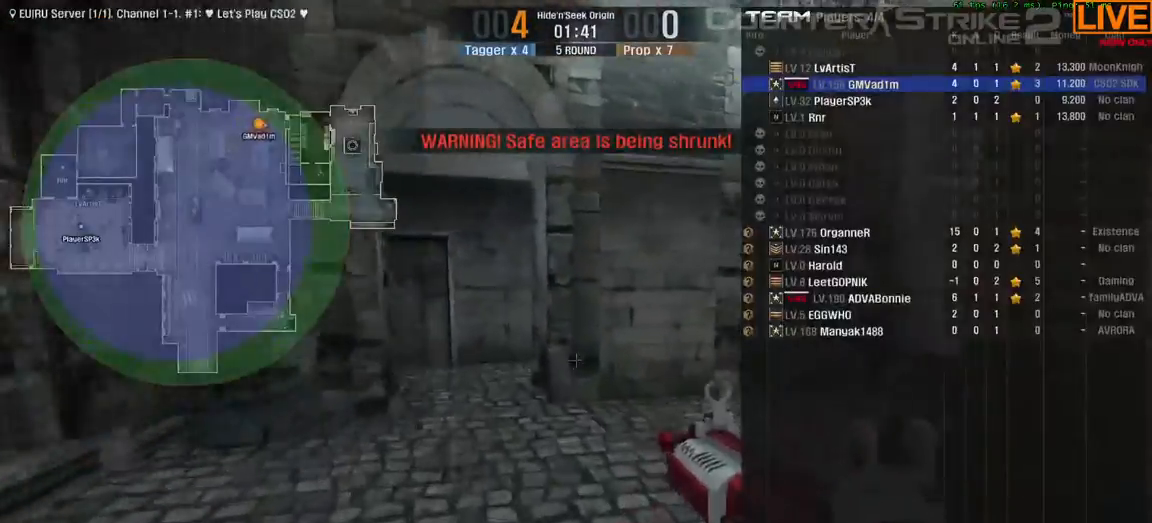
{"keys": [], "events": [[400, "tab", "up"], [433, "w", "up"]]}
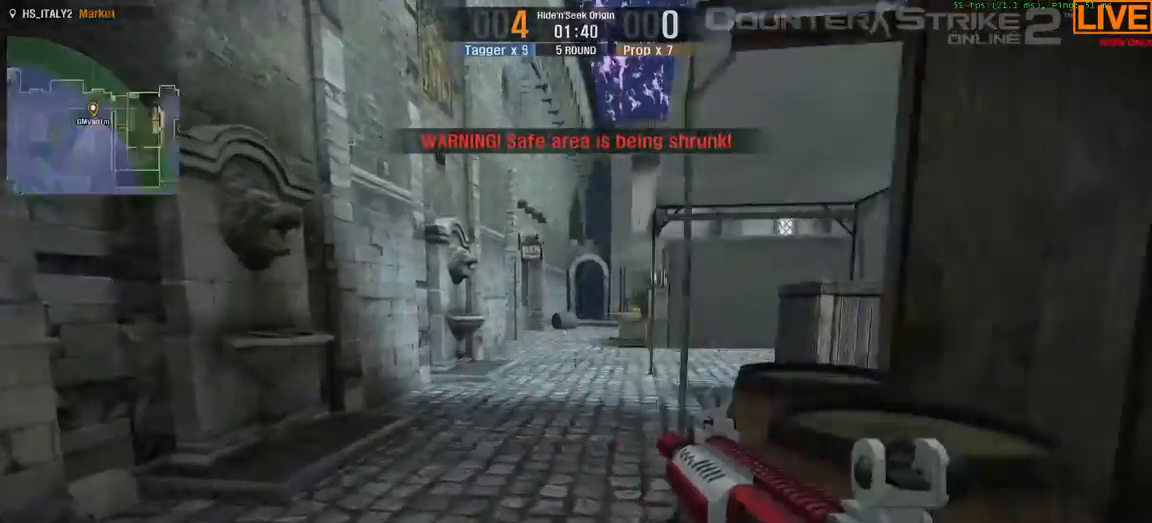
{"keys": ["a", "s"], "events": [[117, "a", "down"], [117, "s", "down"]]}
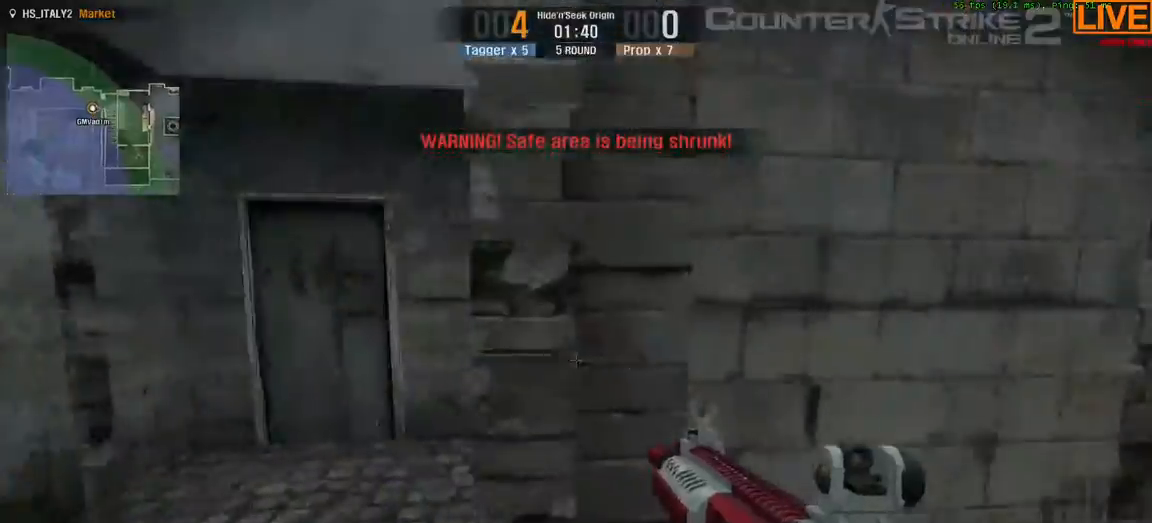
{"keys": ["w"], "events": [[50, "w", "down"], [367, "a", "up"], [367, "s", "up"]]}
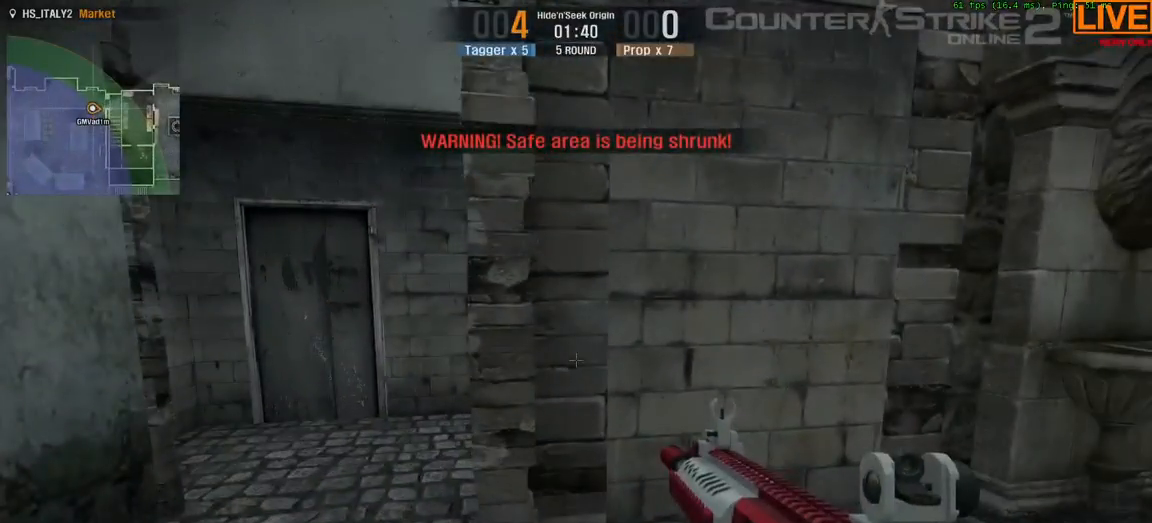
{"keys": [], "events": [[150, "w", "up"]]}
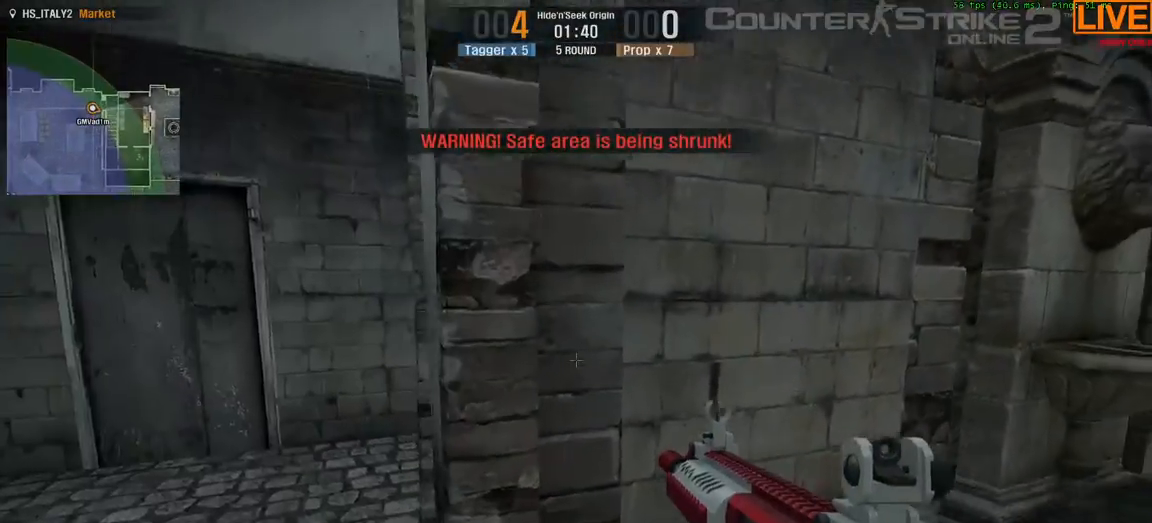
{"keys": ["w"], "events": [[250, "a", "down"], [250, "s", "down"], [433, "a", "up"], [433, "s", "up"], [433, "w", "down"]]}
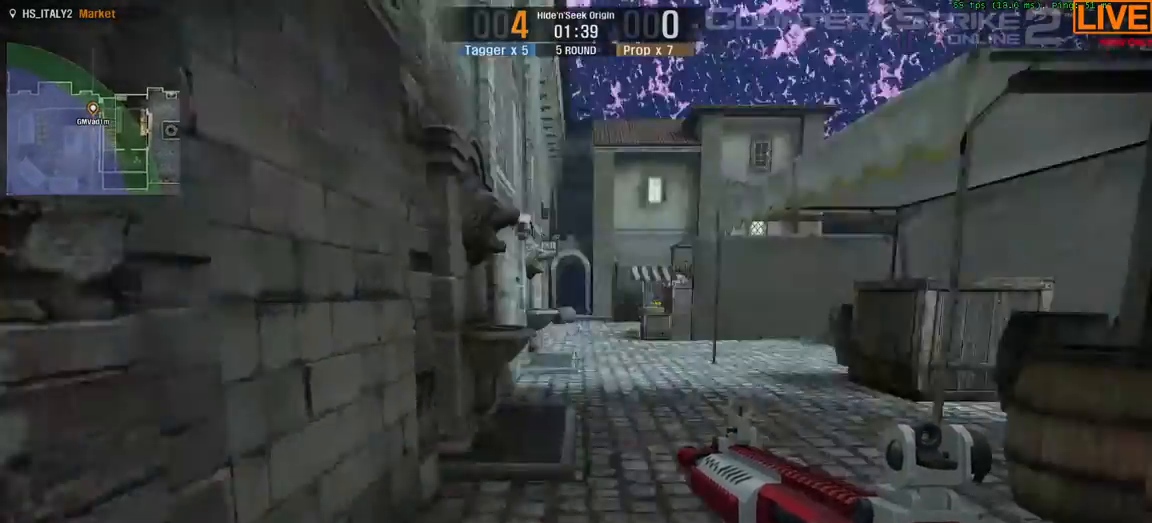
{"keys": ["tab", "w"], "events": [[117, "tab", "down"], [217, "w", "up"], [450, "w", "down"]]}
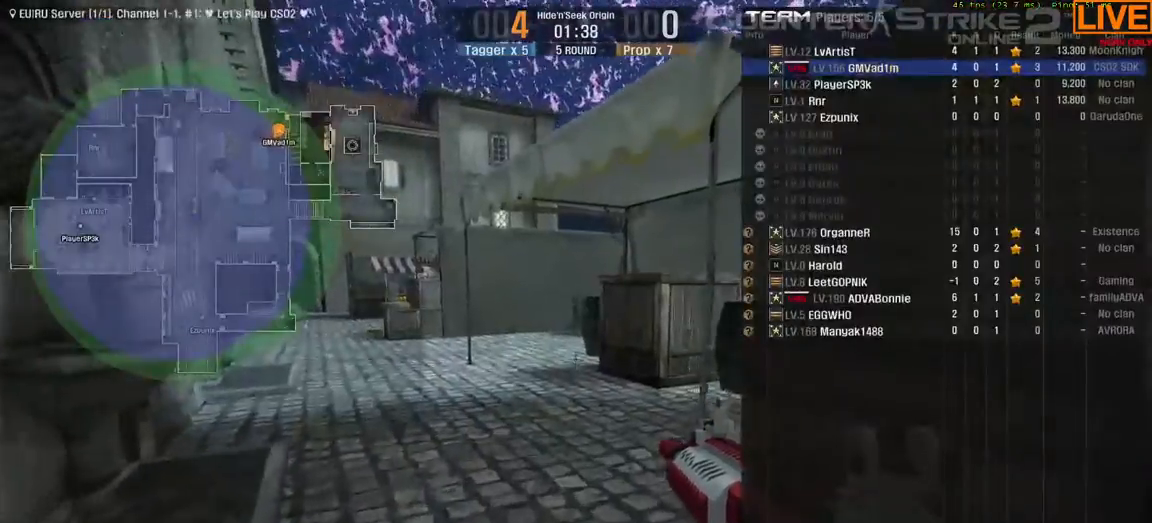
{"keys": ["tab", "w"], "events": []}
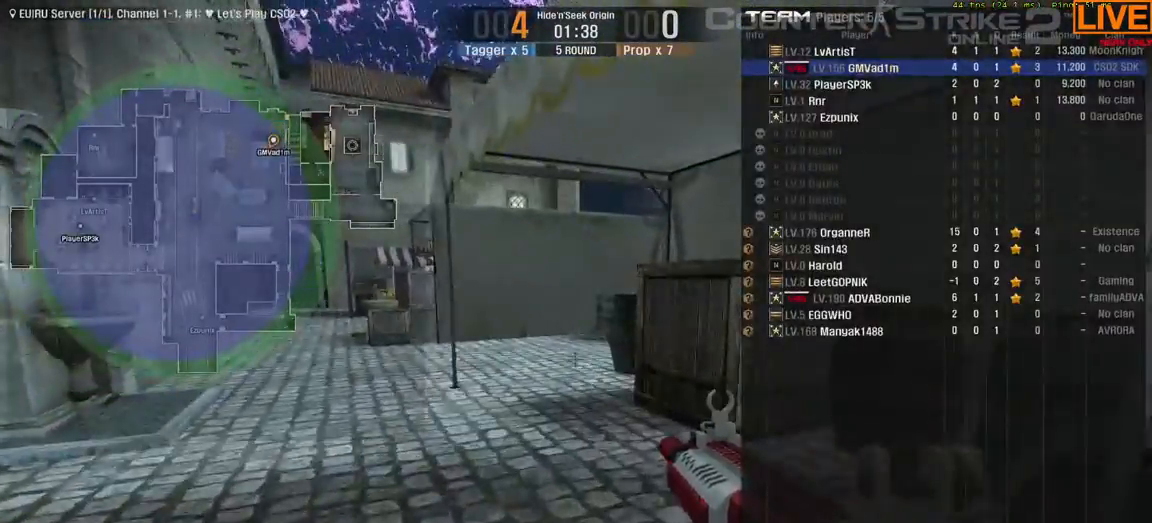
{"keys": ["a", "s", "w"], "events": [[150, "tab", "up"], [283, "a", "down"], [283, "s", "down"], [367, "w", "up"], [433, "w", "down"]]}
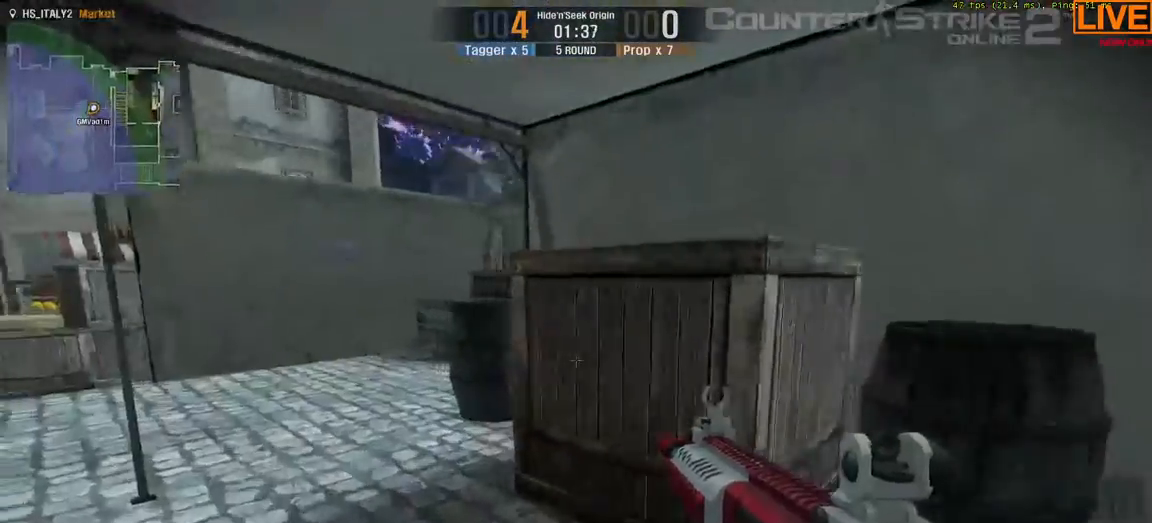
{"keys": ["w"], "events": [[50, "a", "up"], [50, "s", "up"]]}
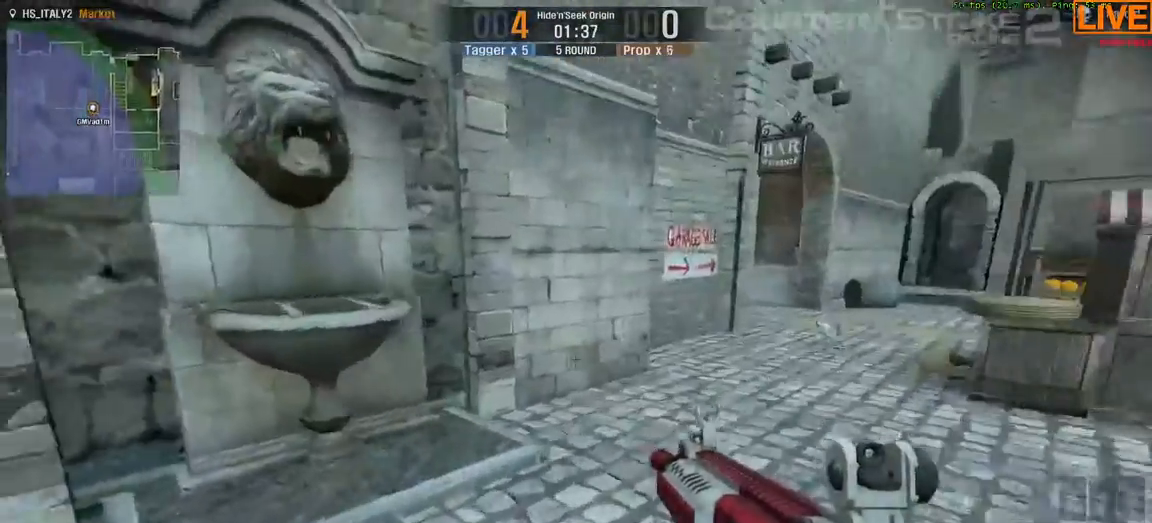
{"keys": ["w"], "events": []}
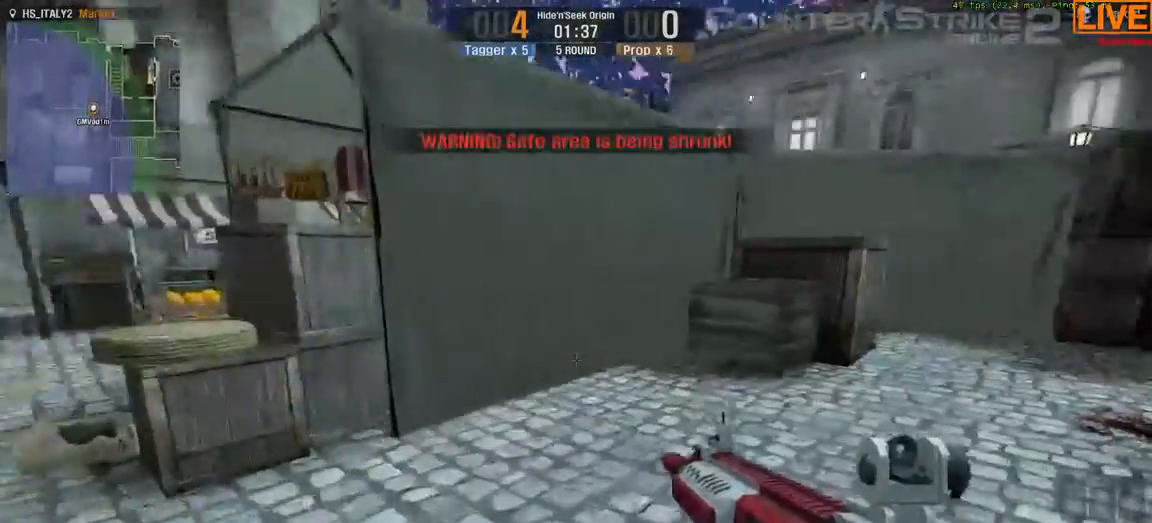
{"keys": ["d", "s"], "events": [[100, "w", "up"], [250, "d", "down"], [250, "s", "down"]]}
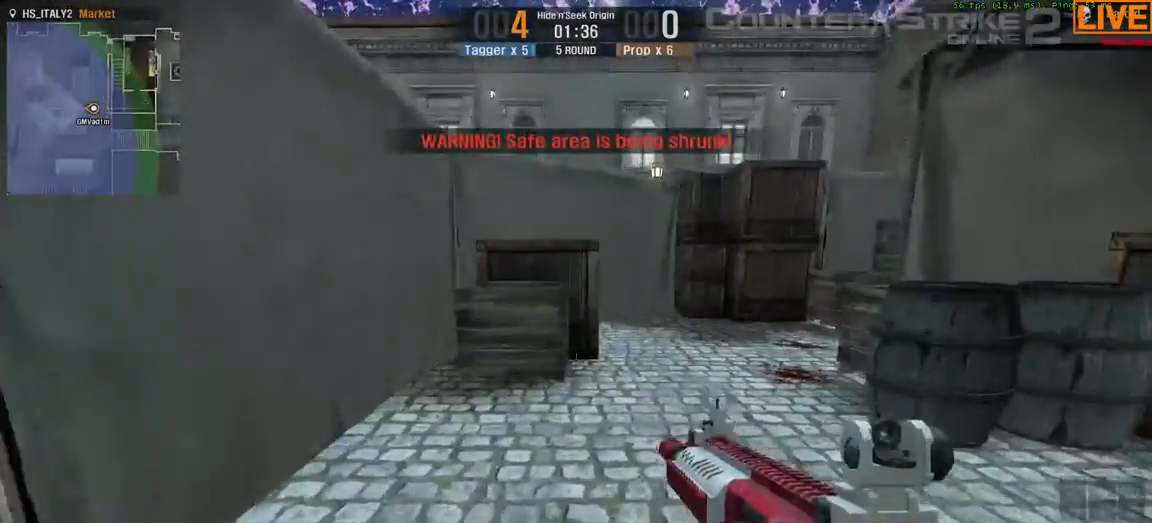
{"keys": ["a", "s", "w"], "events": [[117, "a", "down"], [167, "d", "up"], [450, "w", "down"]]}
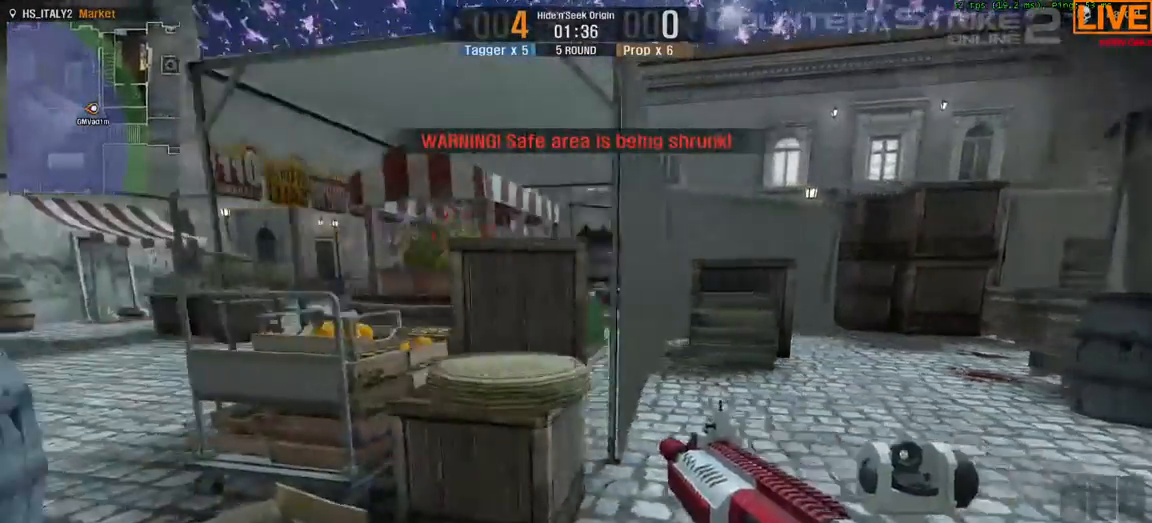
{"keys": ["a", "s"], "events": [[33, "s", "up"], [50, "a", "up"], [150, "w", "up"], [217, "a", "down"], [233, "s", "down"], [383, "w", "down"], [467, "w", "up"]]}
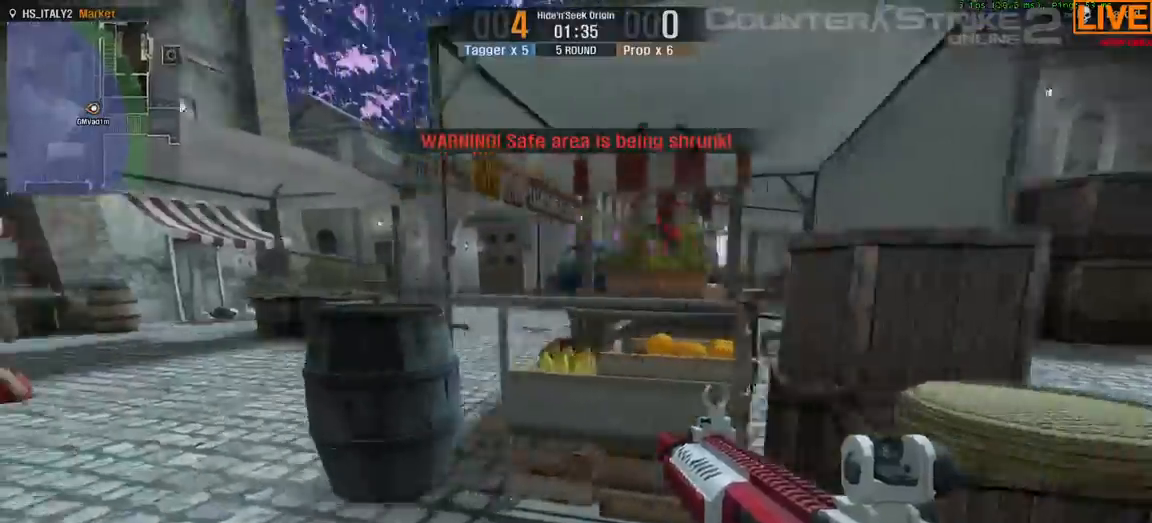
{"keys": [], "events": [[50, "w", "down"], [67, "a", "up"], [83, "s", "up"], [417, "w", "up"]]}
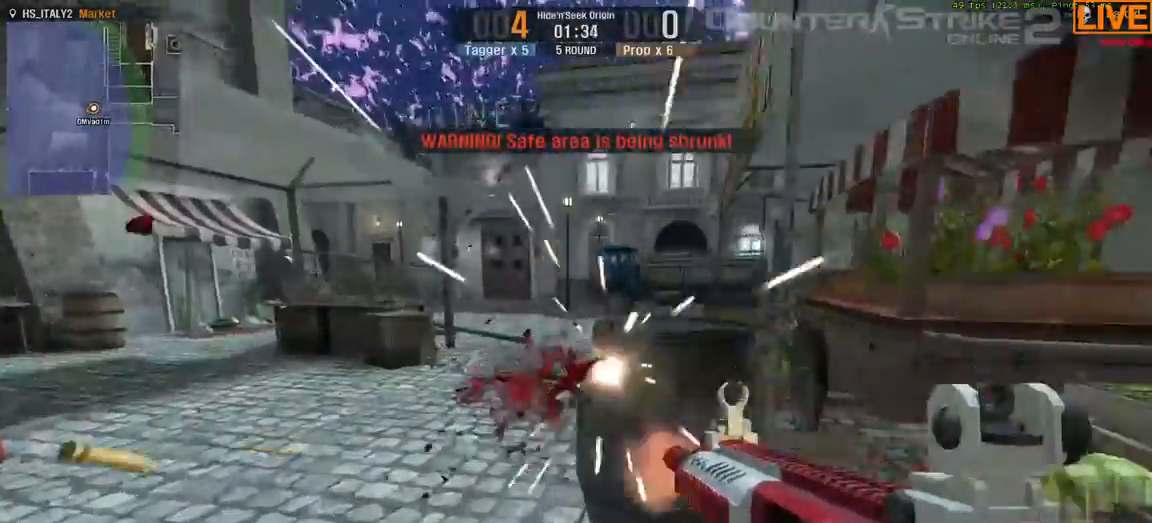
{"keys": ["w"], "events": [[383, "w", "down"]]}
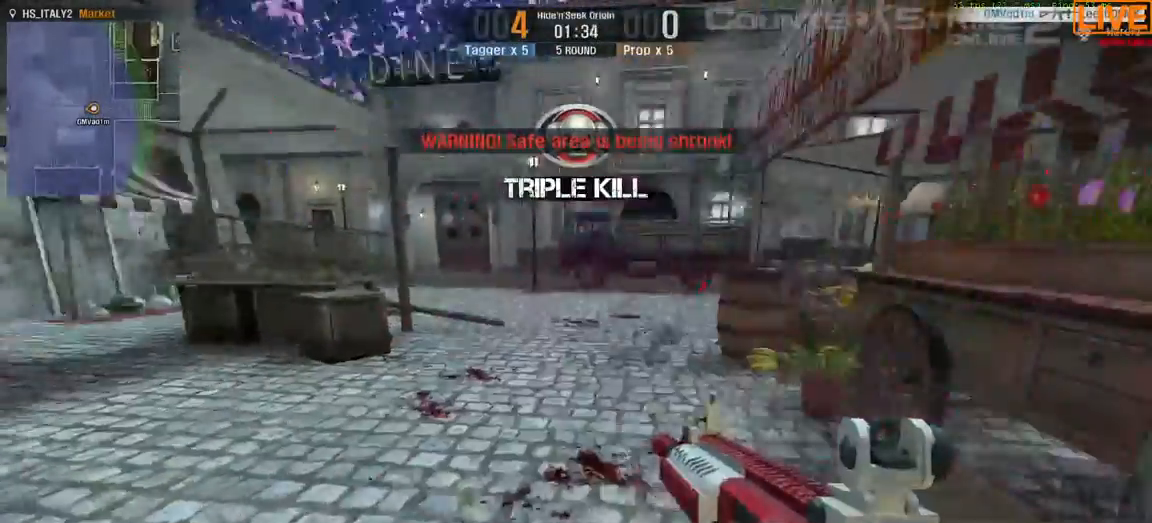
{"keys": ["w"], "events": [[17, "w", "up"], [150, "s", "down"], [167, "a", "down"], [300, "w", "down"], [350, "a", "up"], [350, "s", "up"]]}
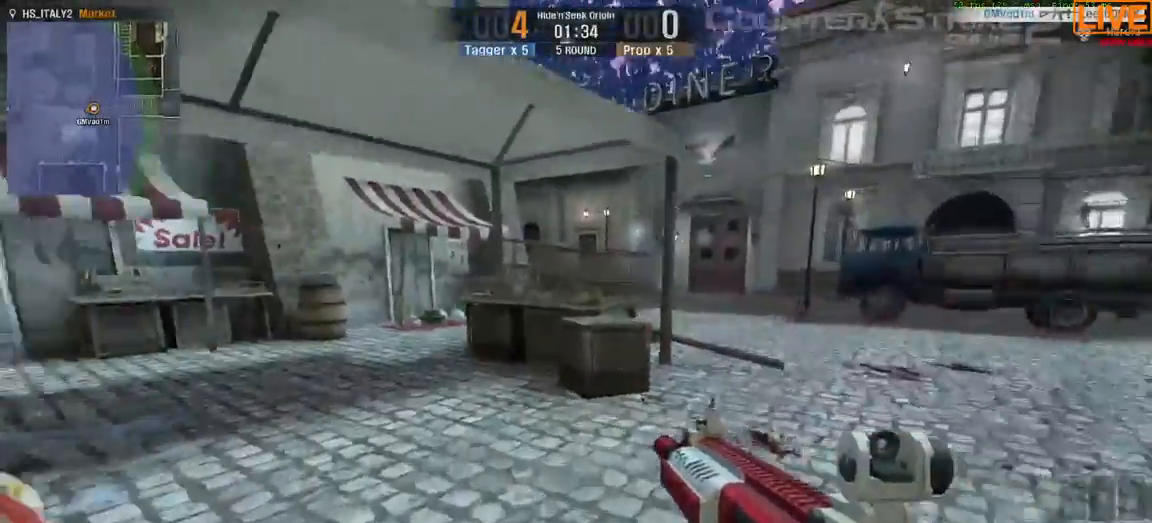
{"keys": ["d", "s"], "events": [[33, "d", "down"], [117, "w", "up"], [267, "s", "down"]]}
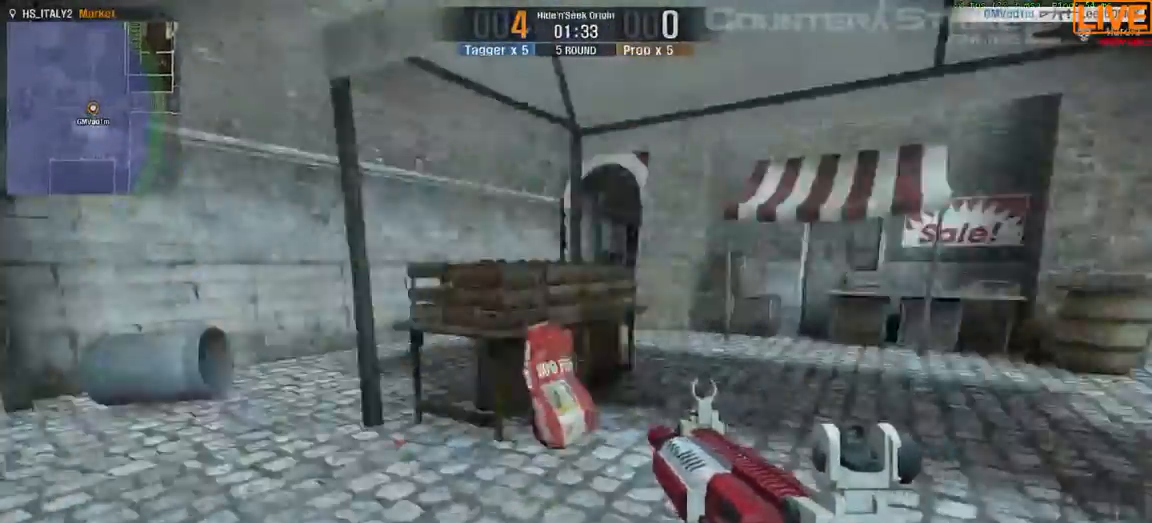
{"keys": ["w"], "events": [[17, "s", "up"], [50, "d", "up"], [267, "w", "down"]]}
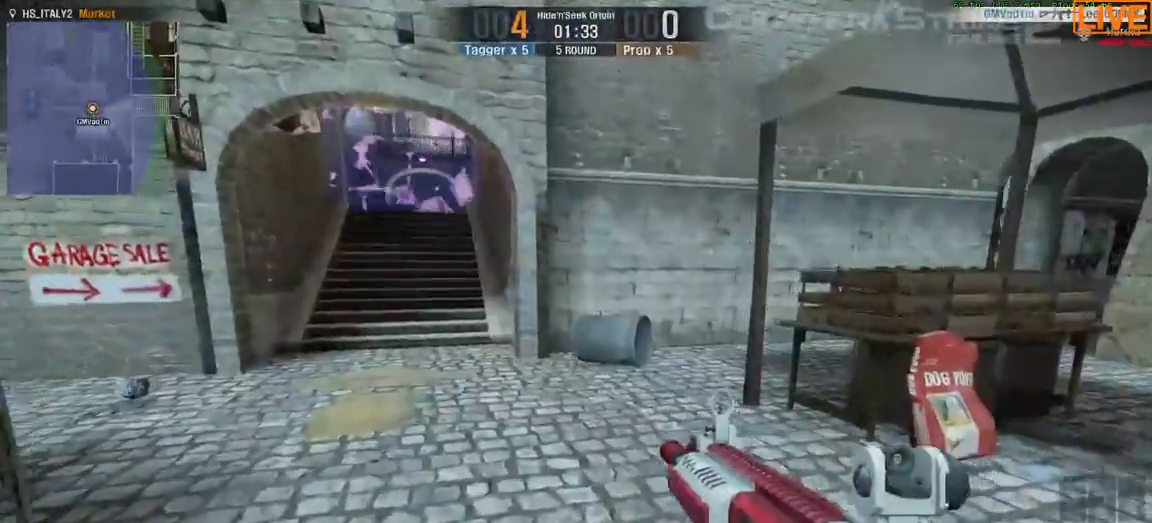
{"keys": ["d"]}
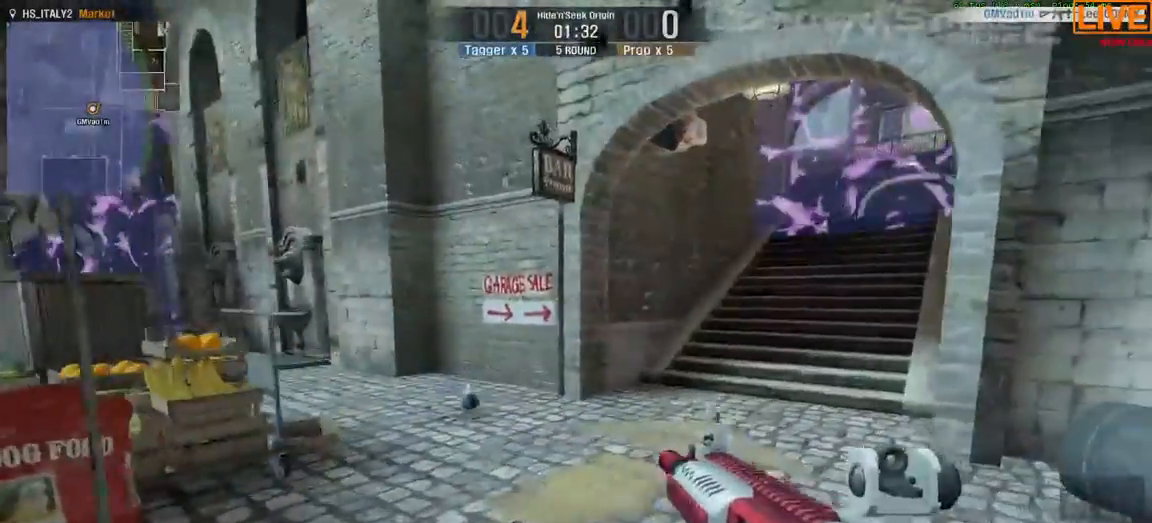
{"keys": ["w"], "events": [[150, "w", "down"], [250, "d", "up"]]}
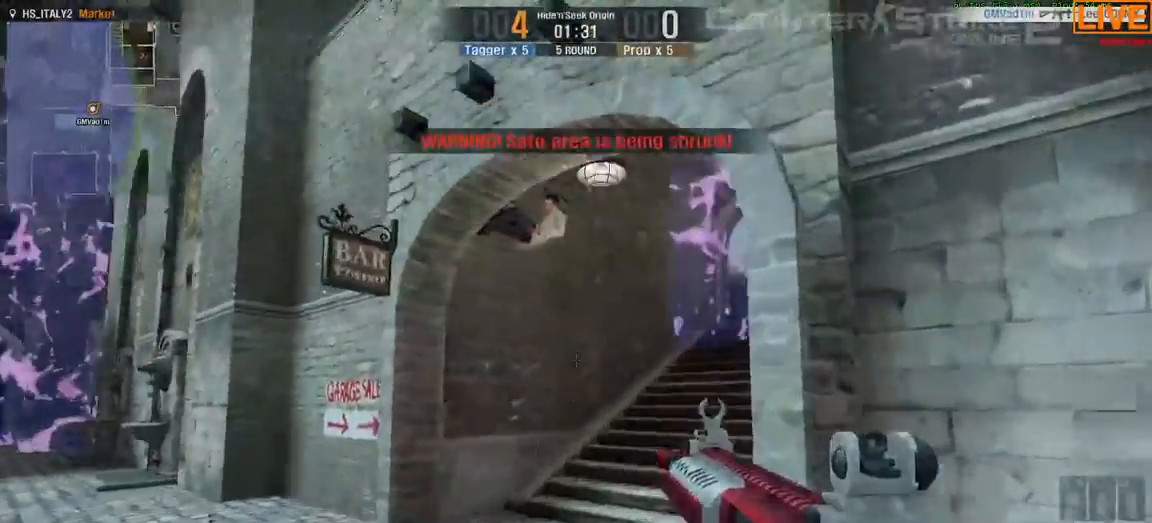
{"keys": [], "events": [[400, "w", "up"]]}
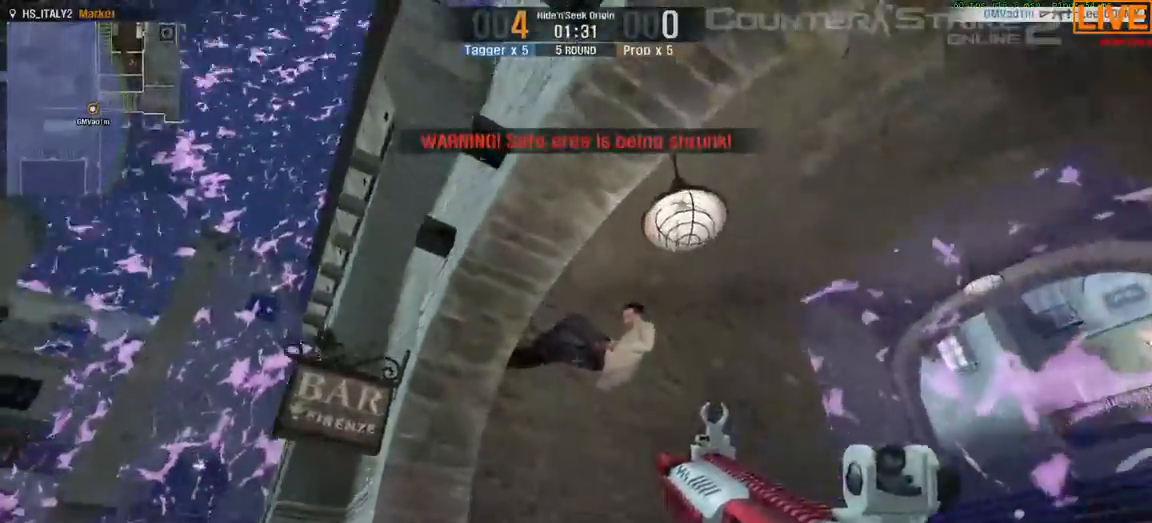
{"keys": [], "events": []}
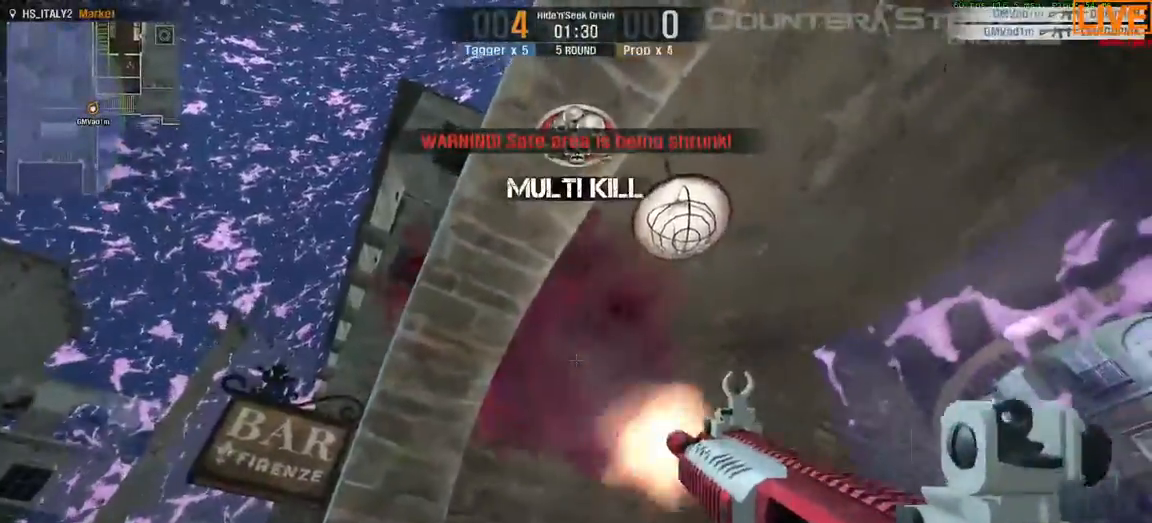
{"keys": ["d"], "events": [[483, "d", "down"]]}